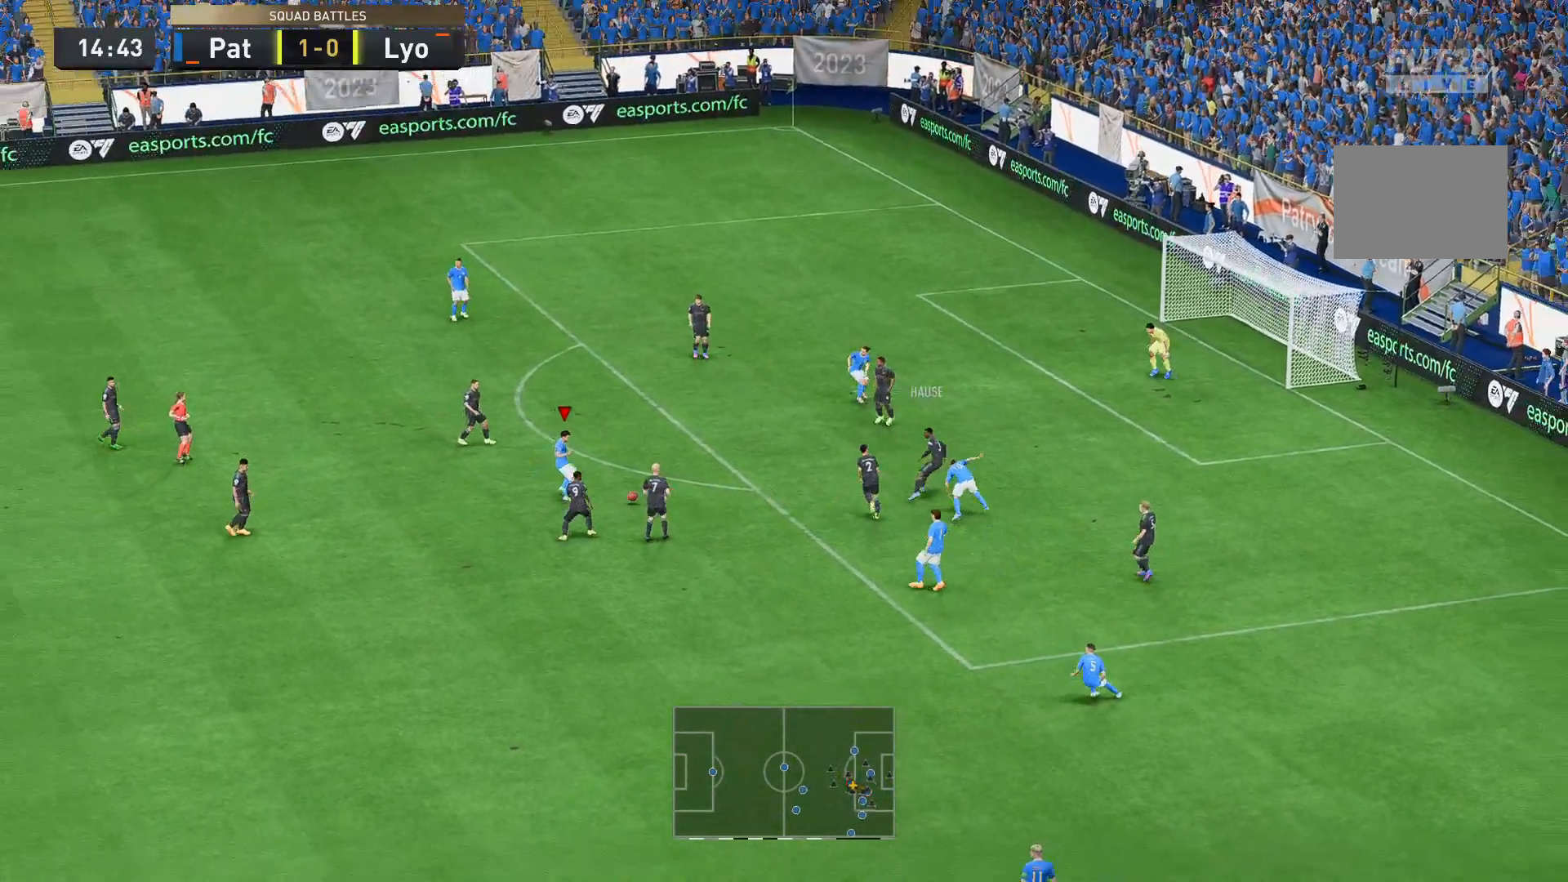
Gameplay with a controller (Xbox layout); each line is a JSON object with the inputs held at the frame after it. "events" lists button and stick changes between this image and that frame as [ms after this image, input, new state], when the widget could be followed in between. Not read: B L3 R3.
{"buttons": [], "left_stick": "up-right", "right_stick": "center", "events": [[105, "R1", "up"]]}
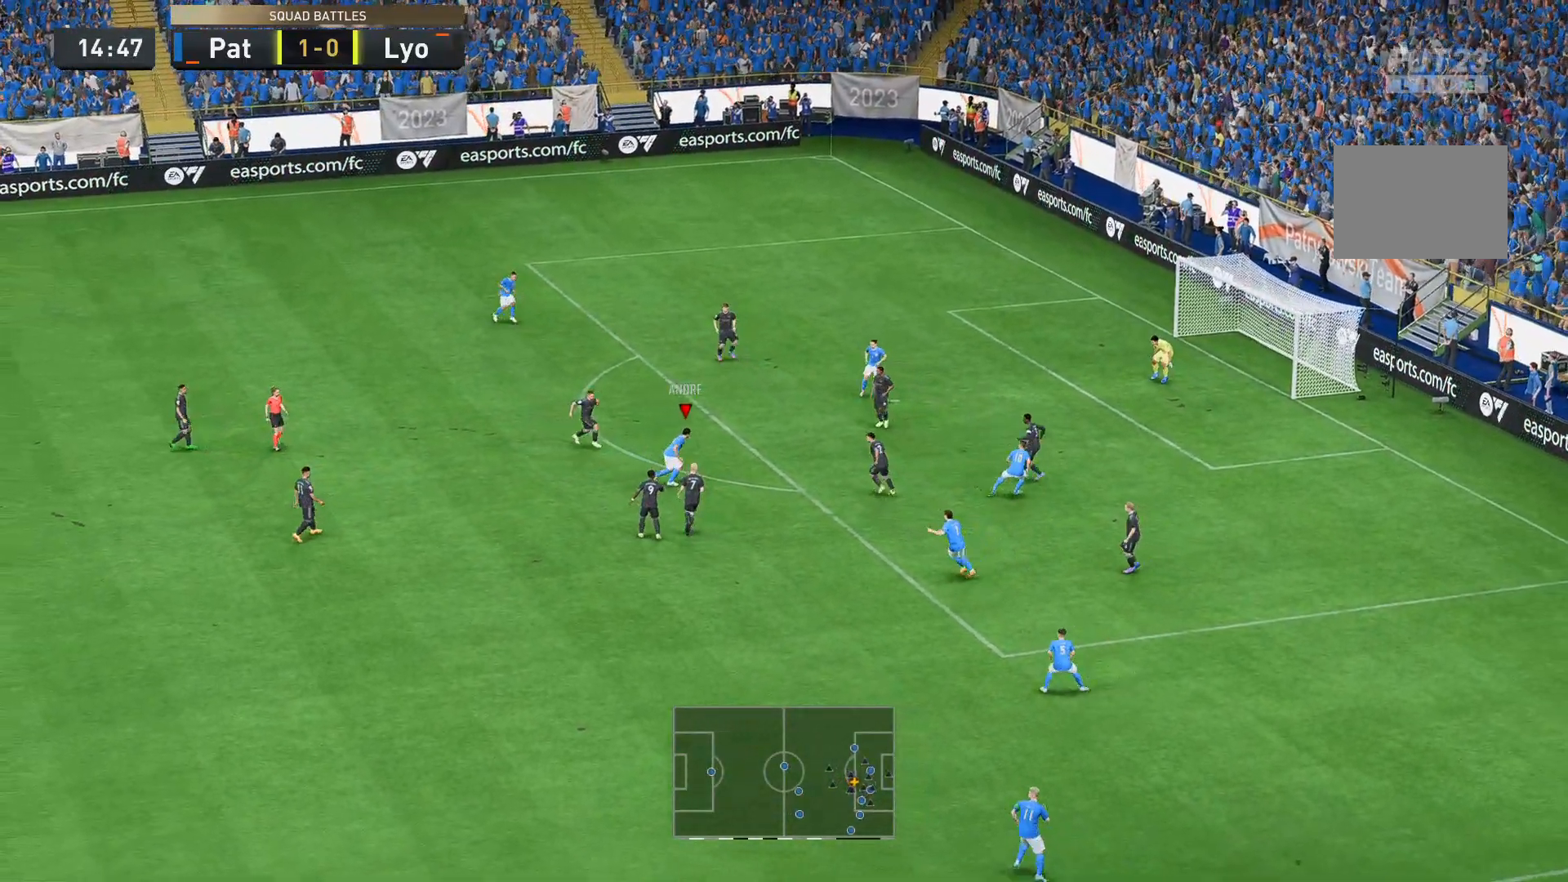
{"buttons": [], "left_stick": "up", "right_stick": "down", "events": [[350, "left_stick", "up"], [350, "right_stick", "down"]]}
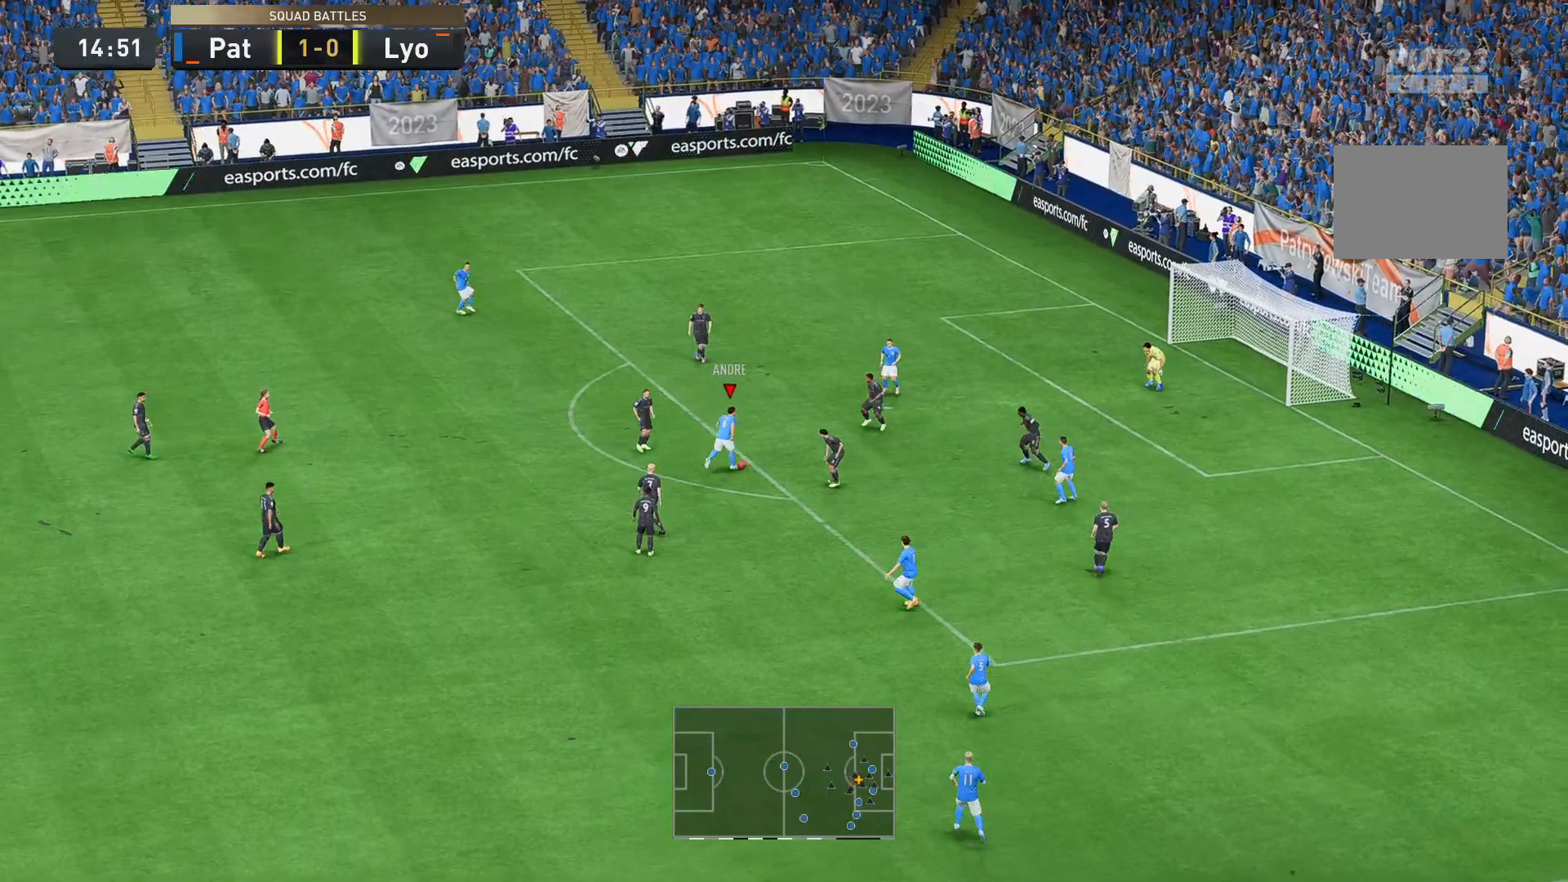
{"buttons": [], "left_stick": "up", "right_stick": "center", "events": [[35, "right_stick", "center"]]}
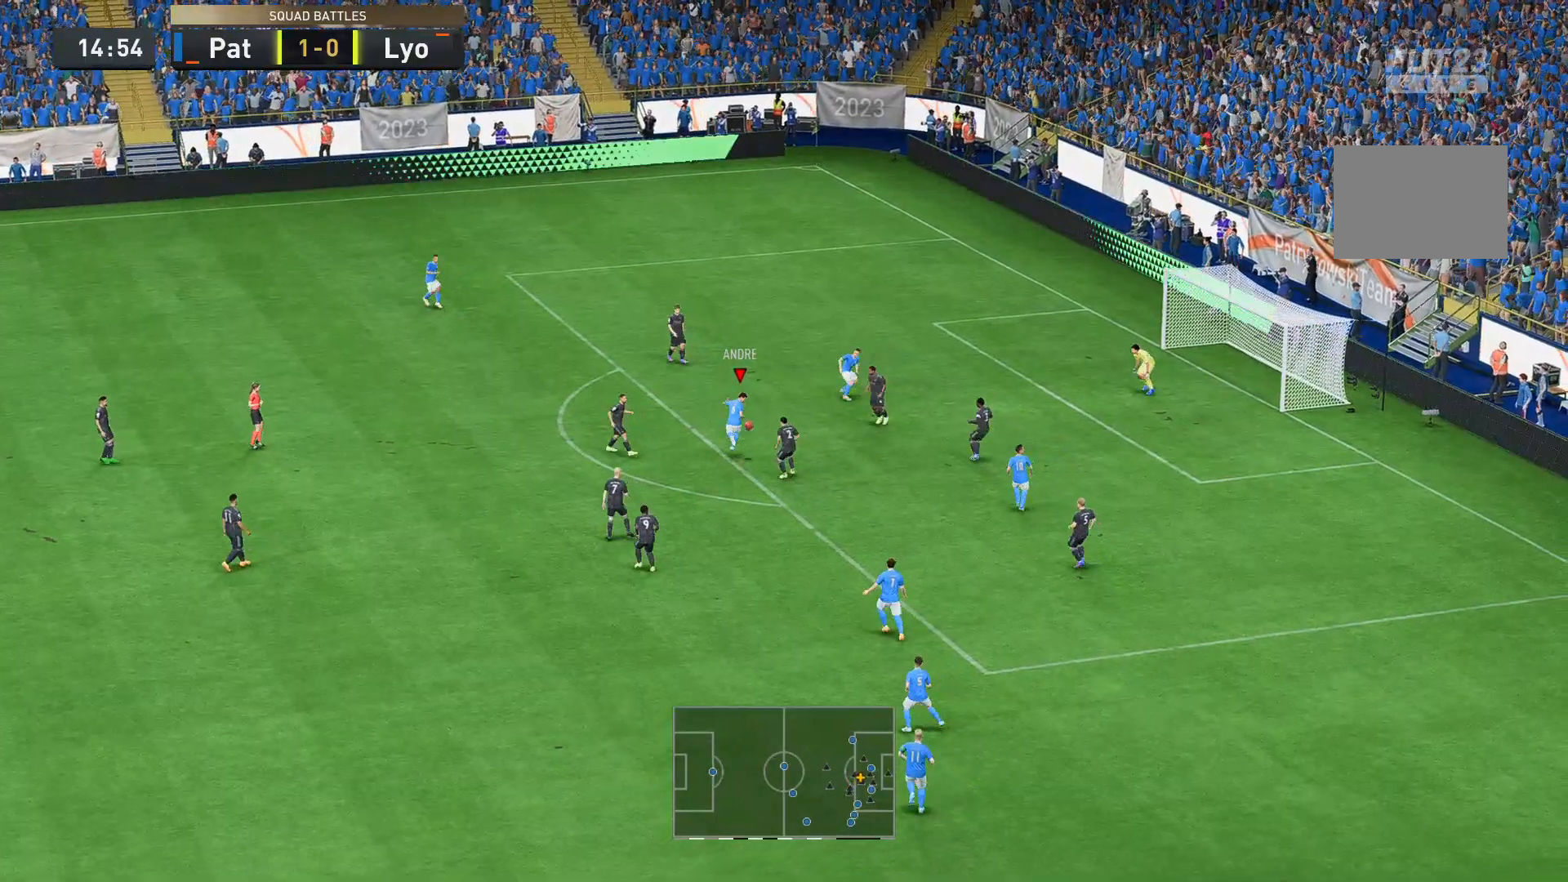
{"buttons": ["L1", "R1"], "left_stick": "up-right", "right_stick": "center", "events": [[210, "left_stick", "up-right"], [315, "L1", "down"], [315, "R1", "down"]]}
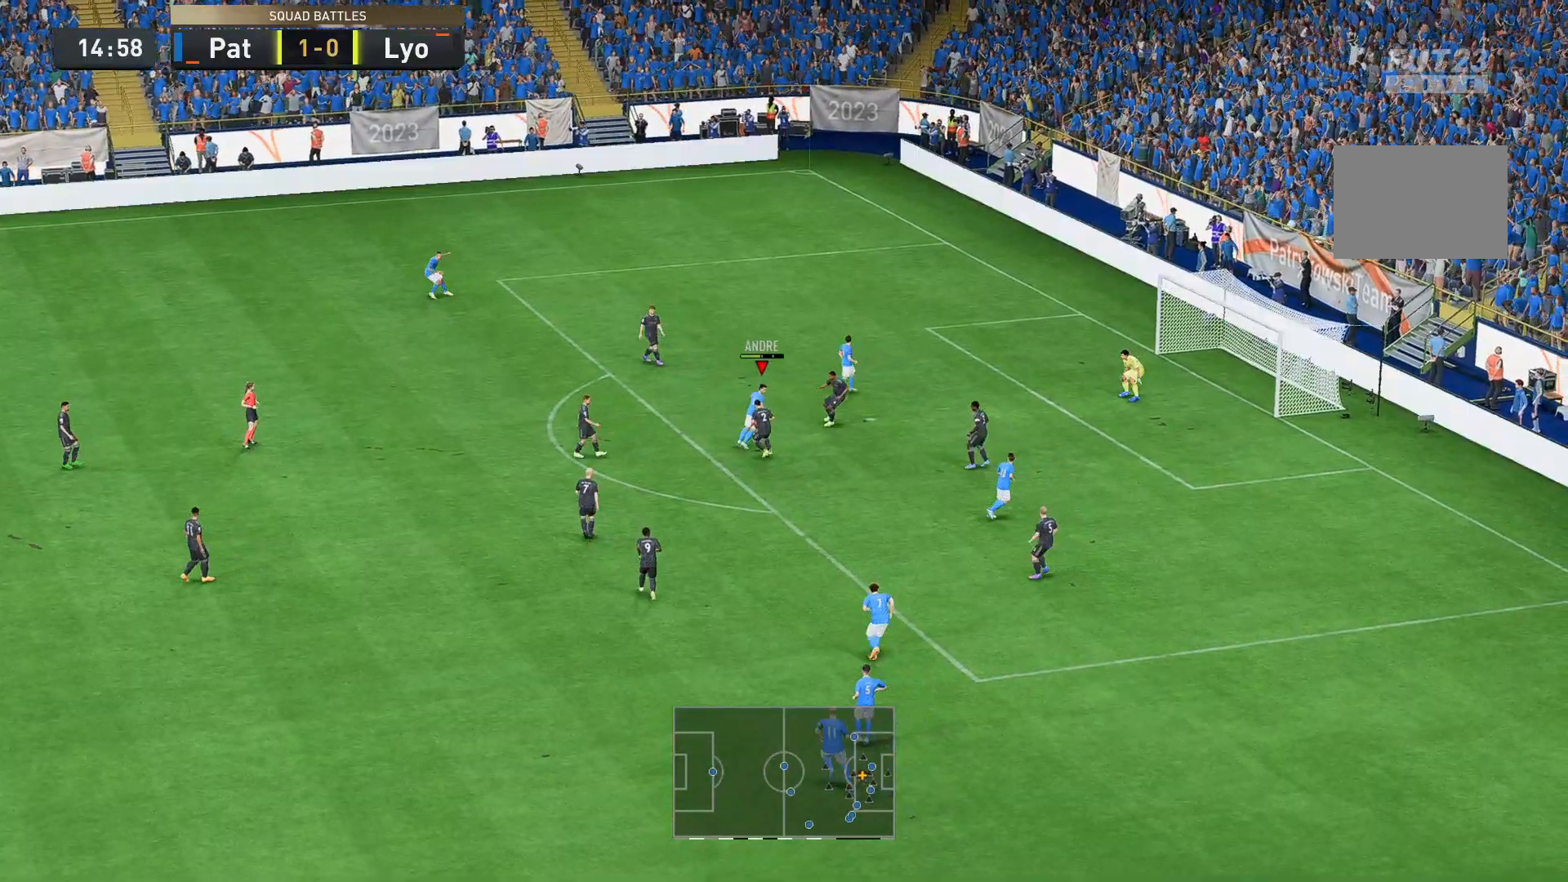
{"buttons": ["R1"], "left_stick": "down-right", "right_stick": "center"}
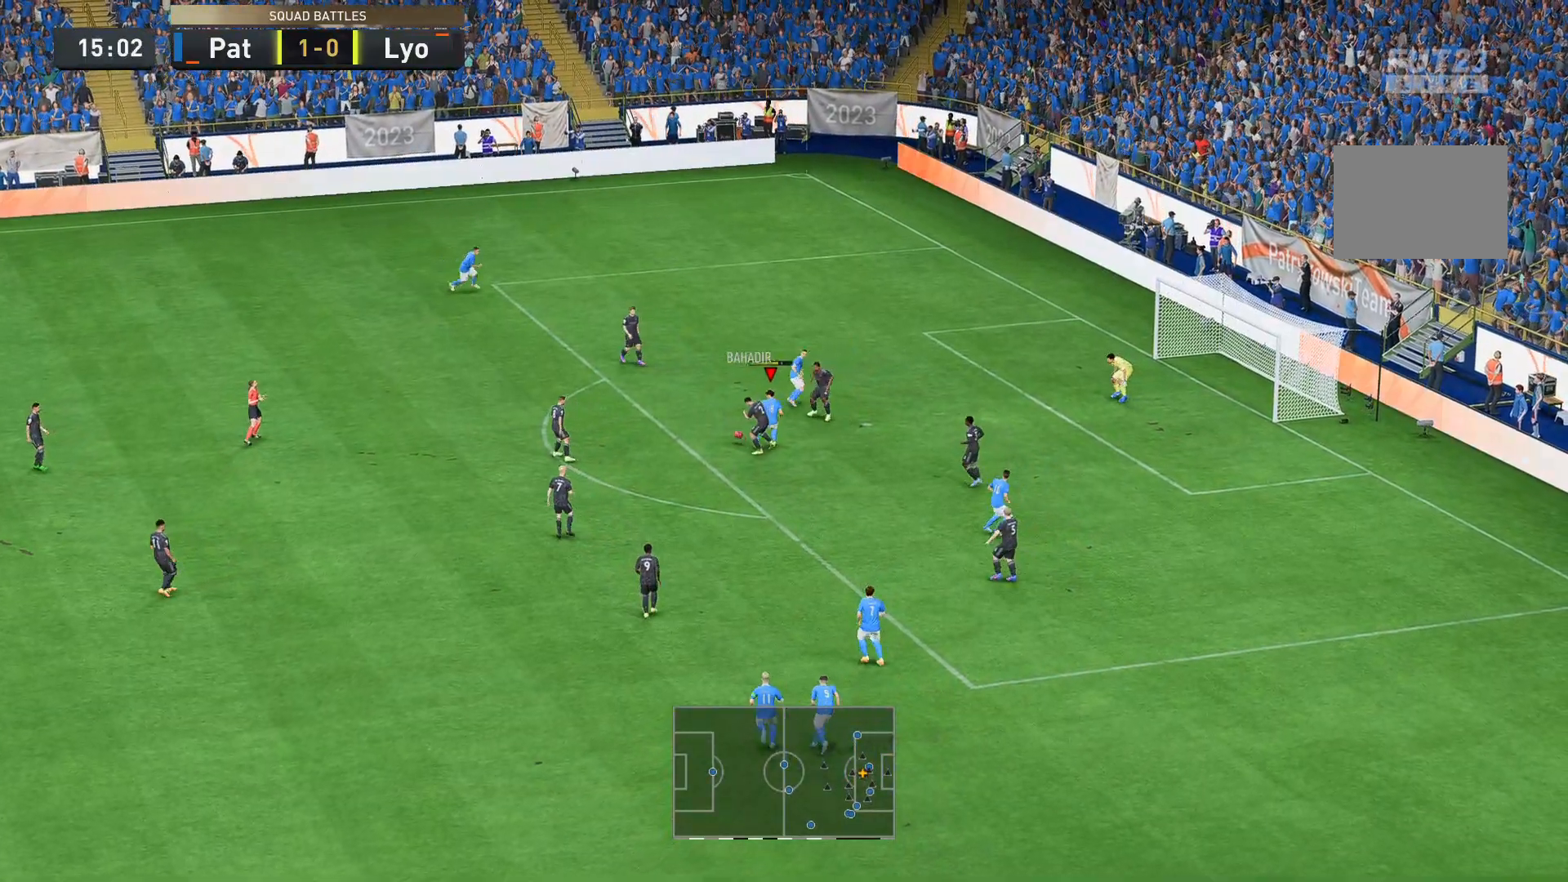
{"buttons": [], "left_stick": "down-right", "right_stick": "center", "events": [[244, "L1", "down"], [314, "left_stick", "right"], [384, "R1", "up"], [419, "L1", "up"], [489, "left_stick", "down-right"]]}
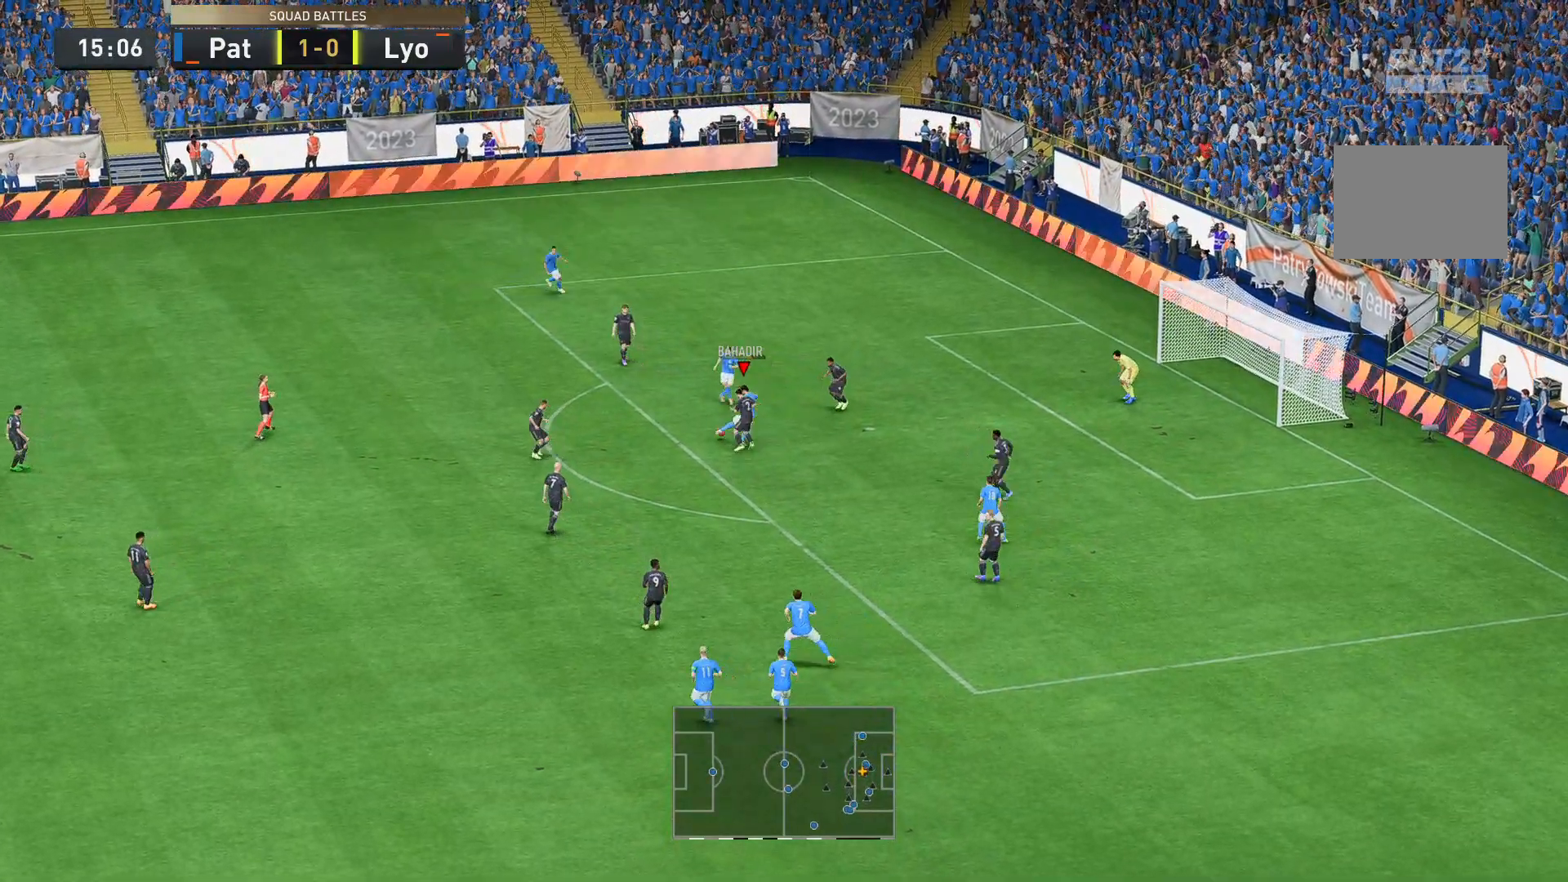
{"buttons": ["R2"], "left_stick": "up-left", "right_stick": "center", "events": [[175, "left_stick", "up-right"], [245, "left_stick", "up-left"], [315, "R2", "down"]]}
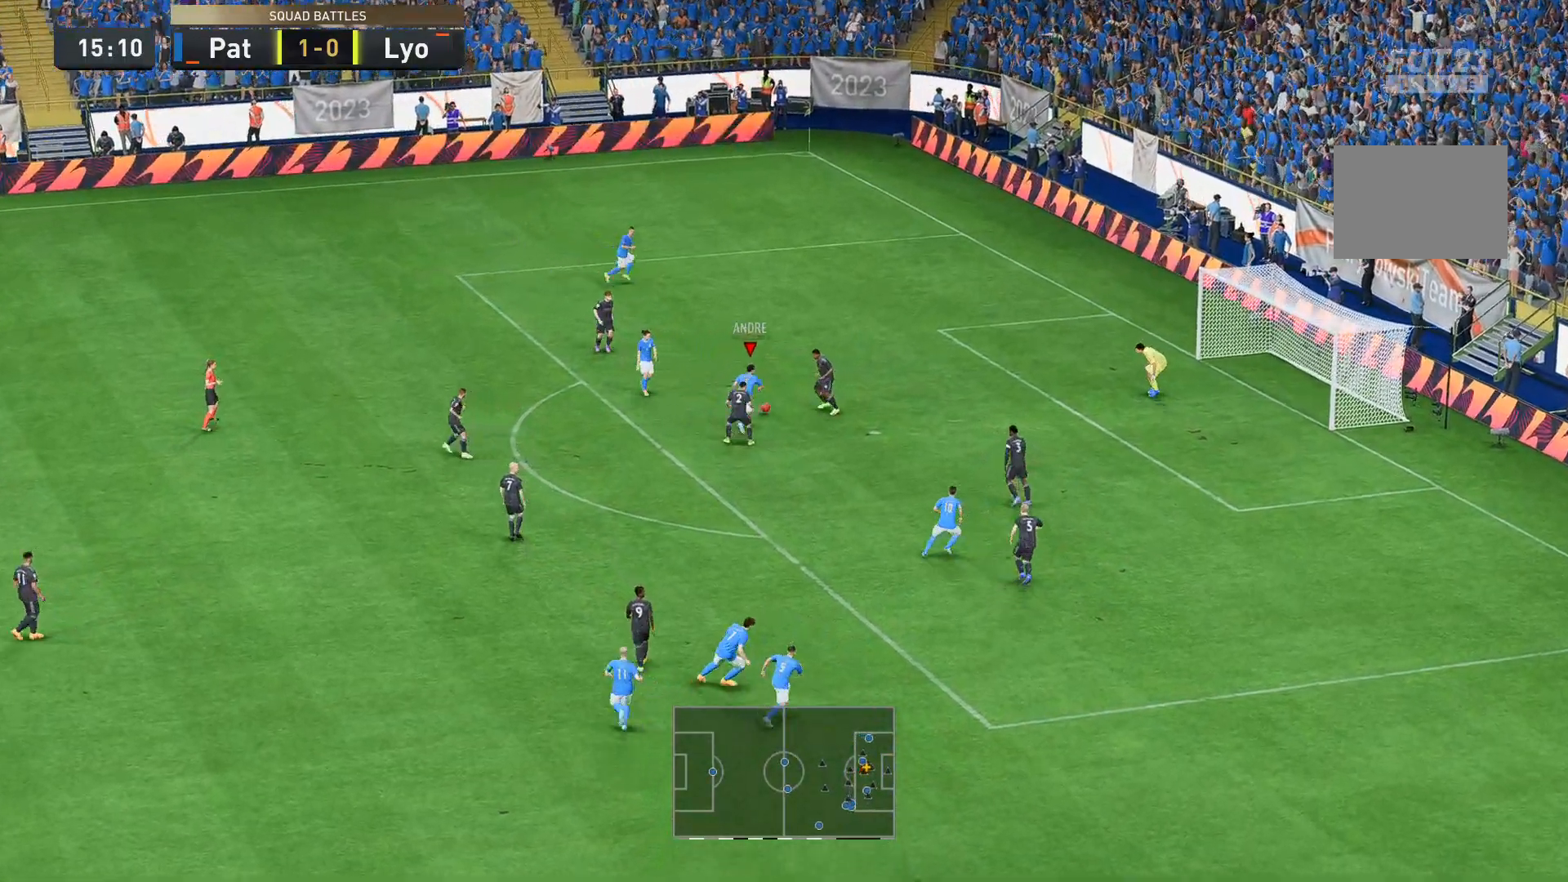
{"buttons": [], "left_stick": "right", "right_stick": "center", "events": [[35, "left_stick", "up-right"], [244, "R2", "up"], [279, "left_stick", "up"], [454, "left_stick", "right"]]}
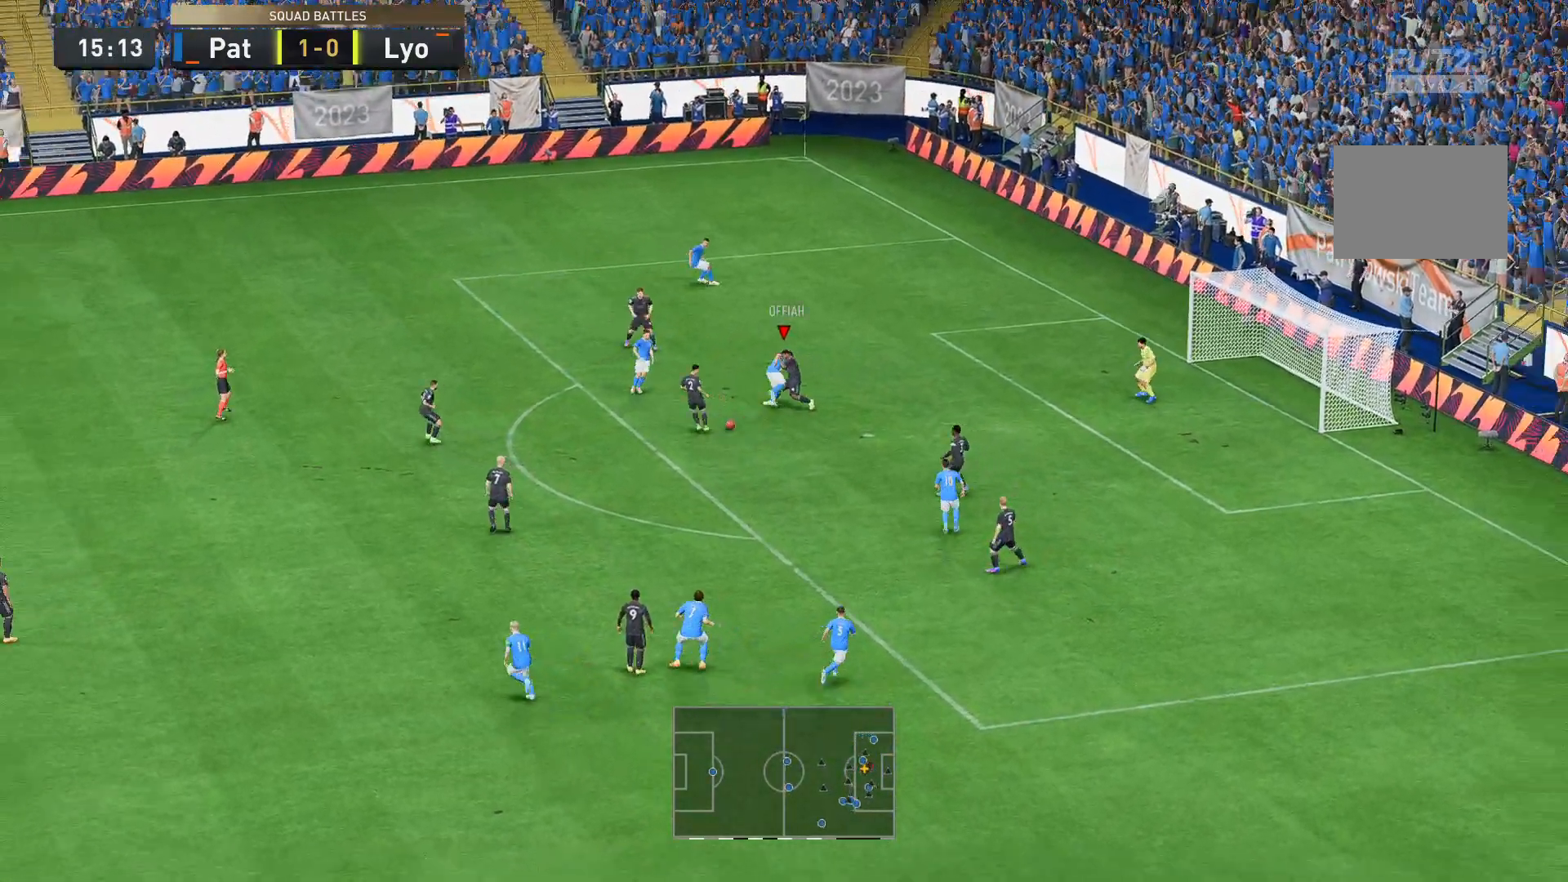
{"buttons": [], "left_stick": "down-right", "right_stick": "center", "events": [[105, "left_stick", "down-right"]]}
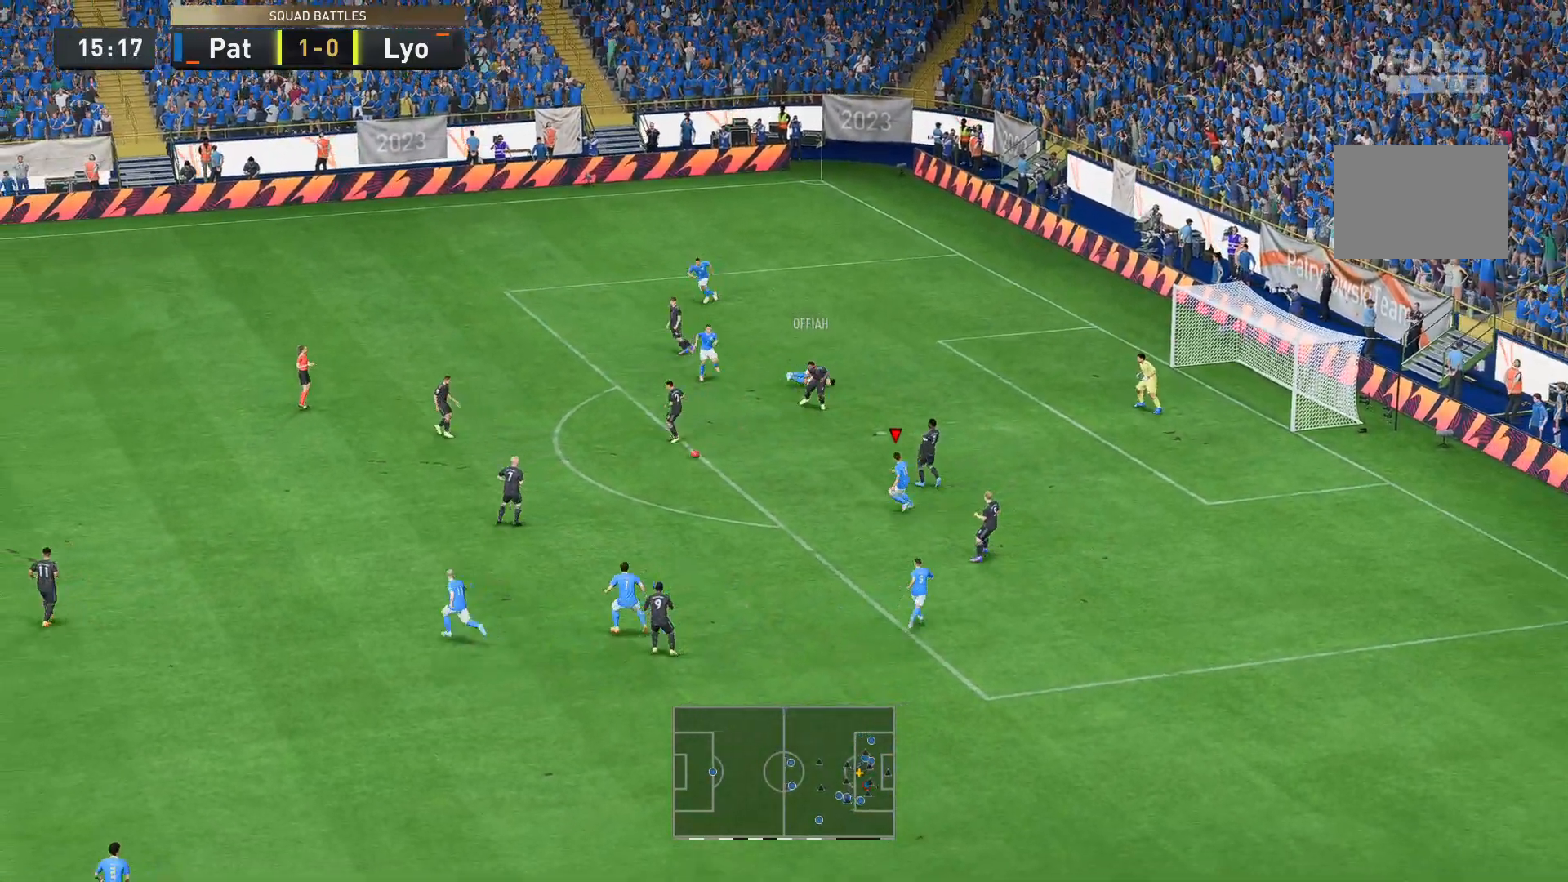
{"buttons": [], "left_stick": "up-right", "right_stick": "center", "events": [[384, "left_stick", "up-right"]]}
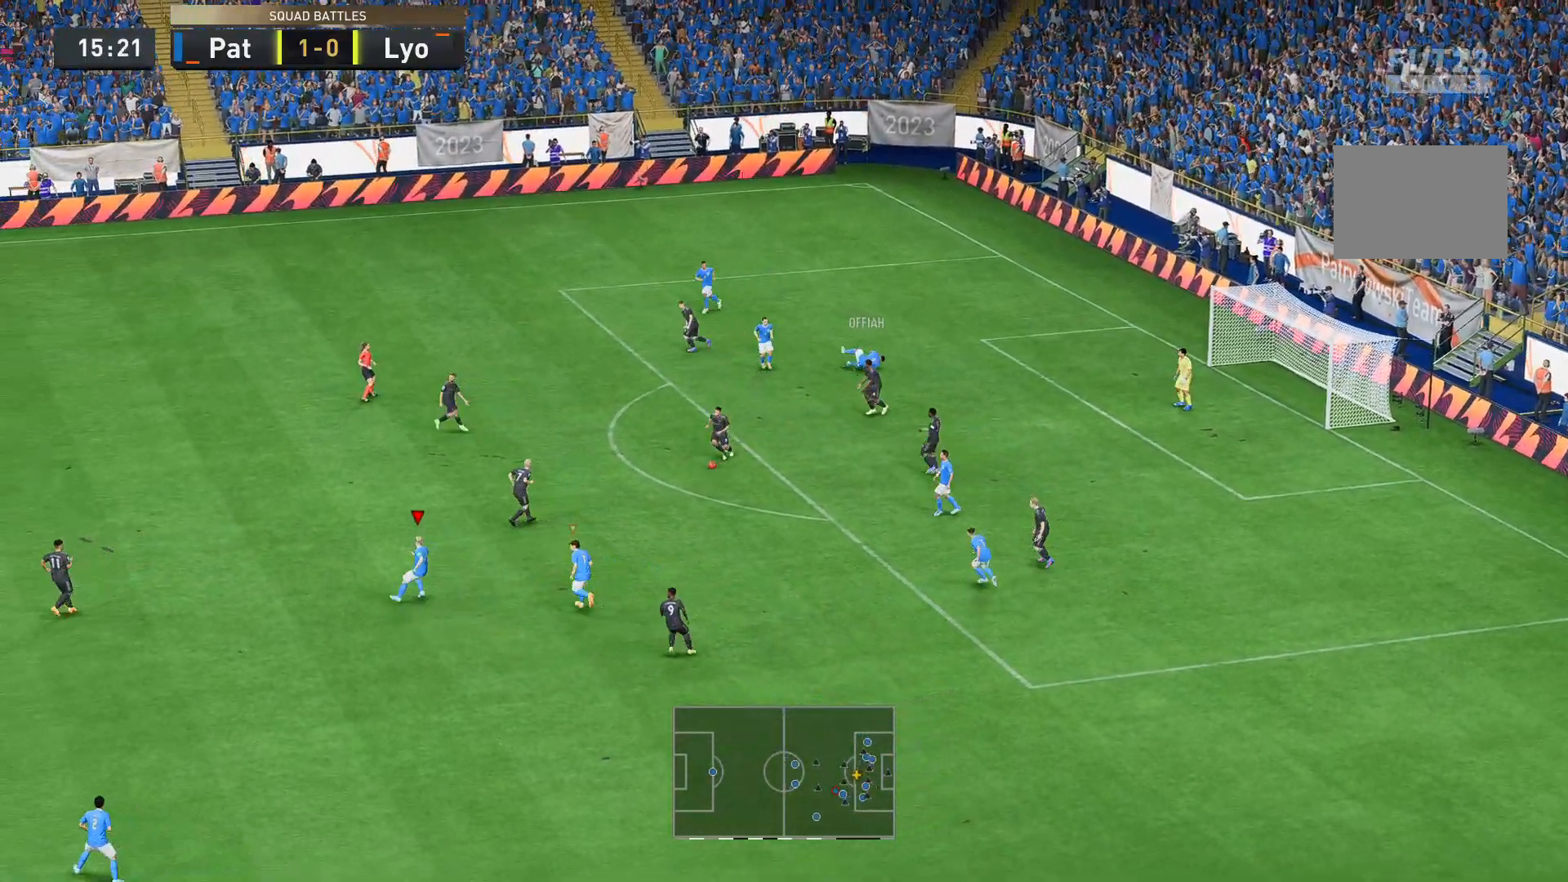
{"buttons": ["R2"], "left_stick": "up-right", "right_stick": "center", "events": [[140, "left_stick", "up"], [245, "R2", "down"], [350, "left_stick", "up-right"]]}
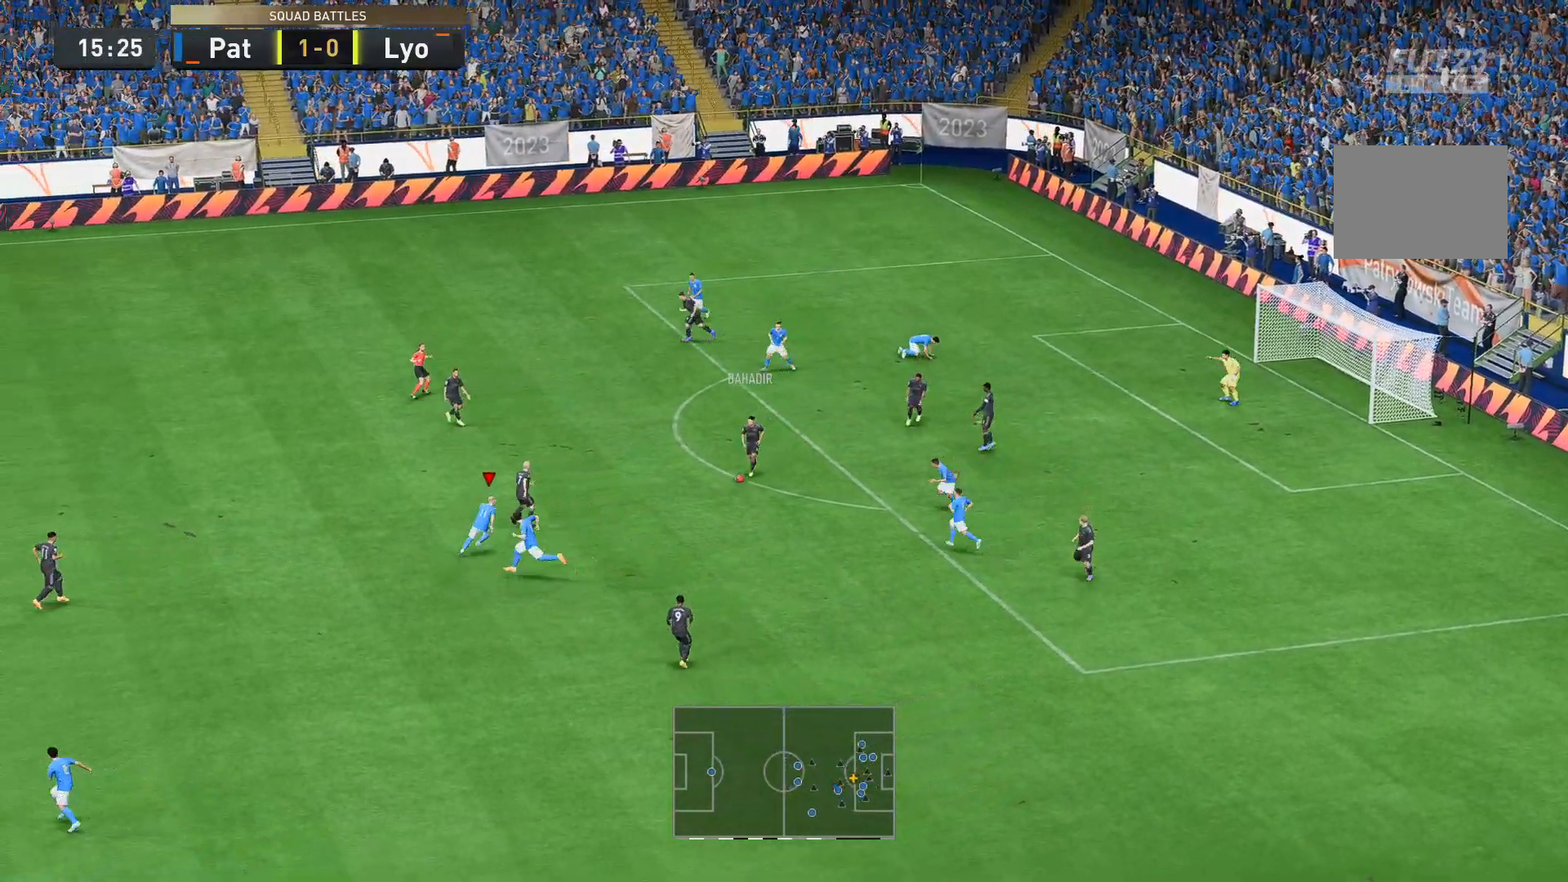
{"buttons": ["R2"], "left_stick": "down-right", "right_stick": "center", "events": [[245, "left_stick", "right"], [454, "left_stick", "down-right"]]}
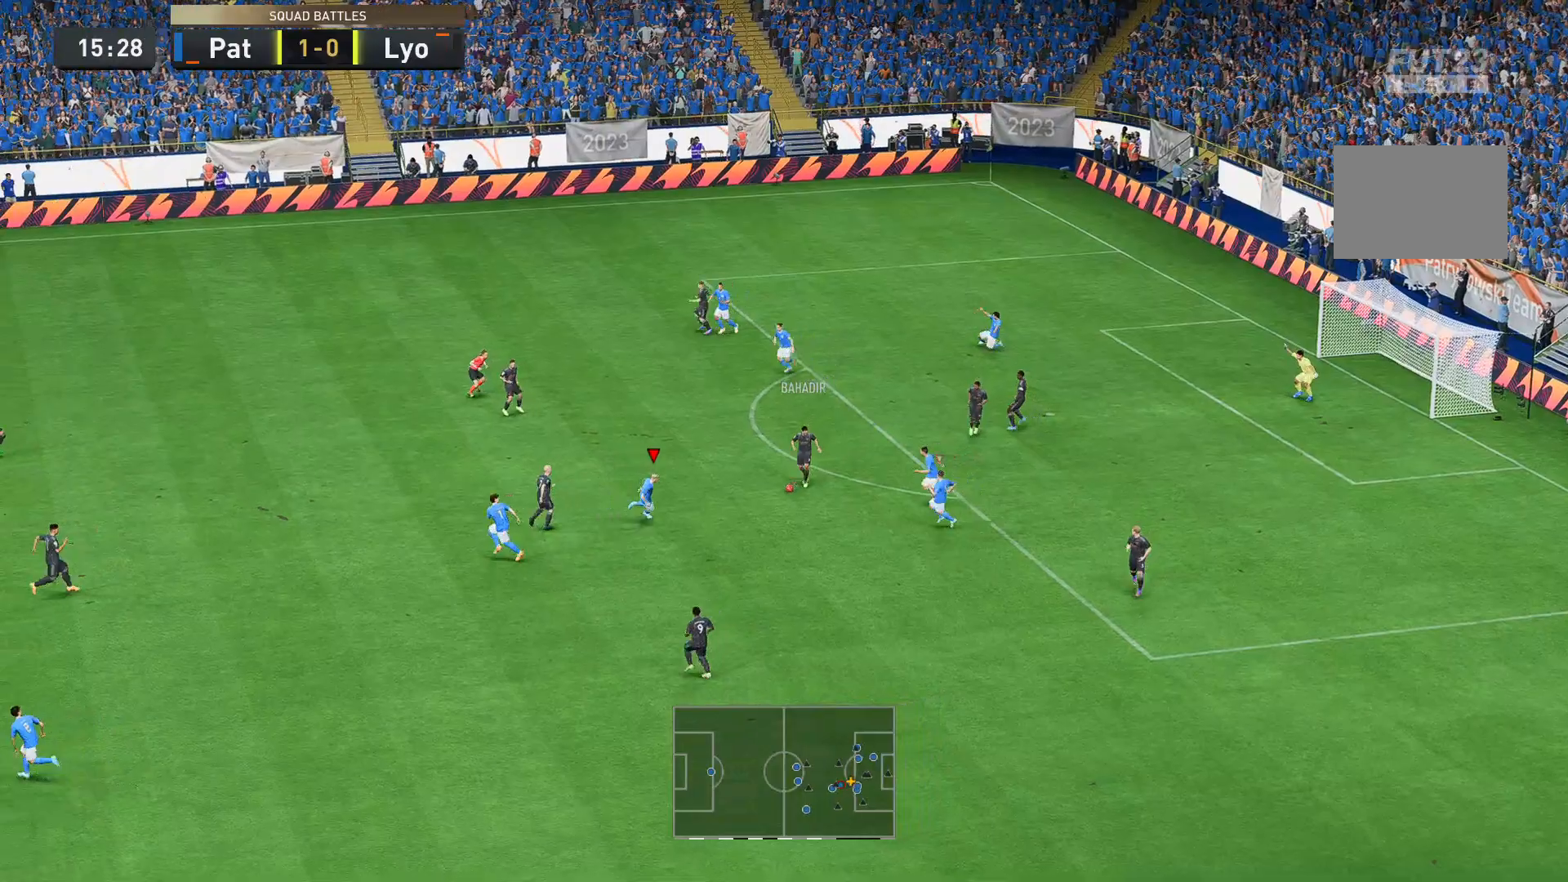
{"buttons": ["R2"], "left_stick": "right", "right_stick": "center", "events": [[490, "left_stick", "right"]]}
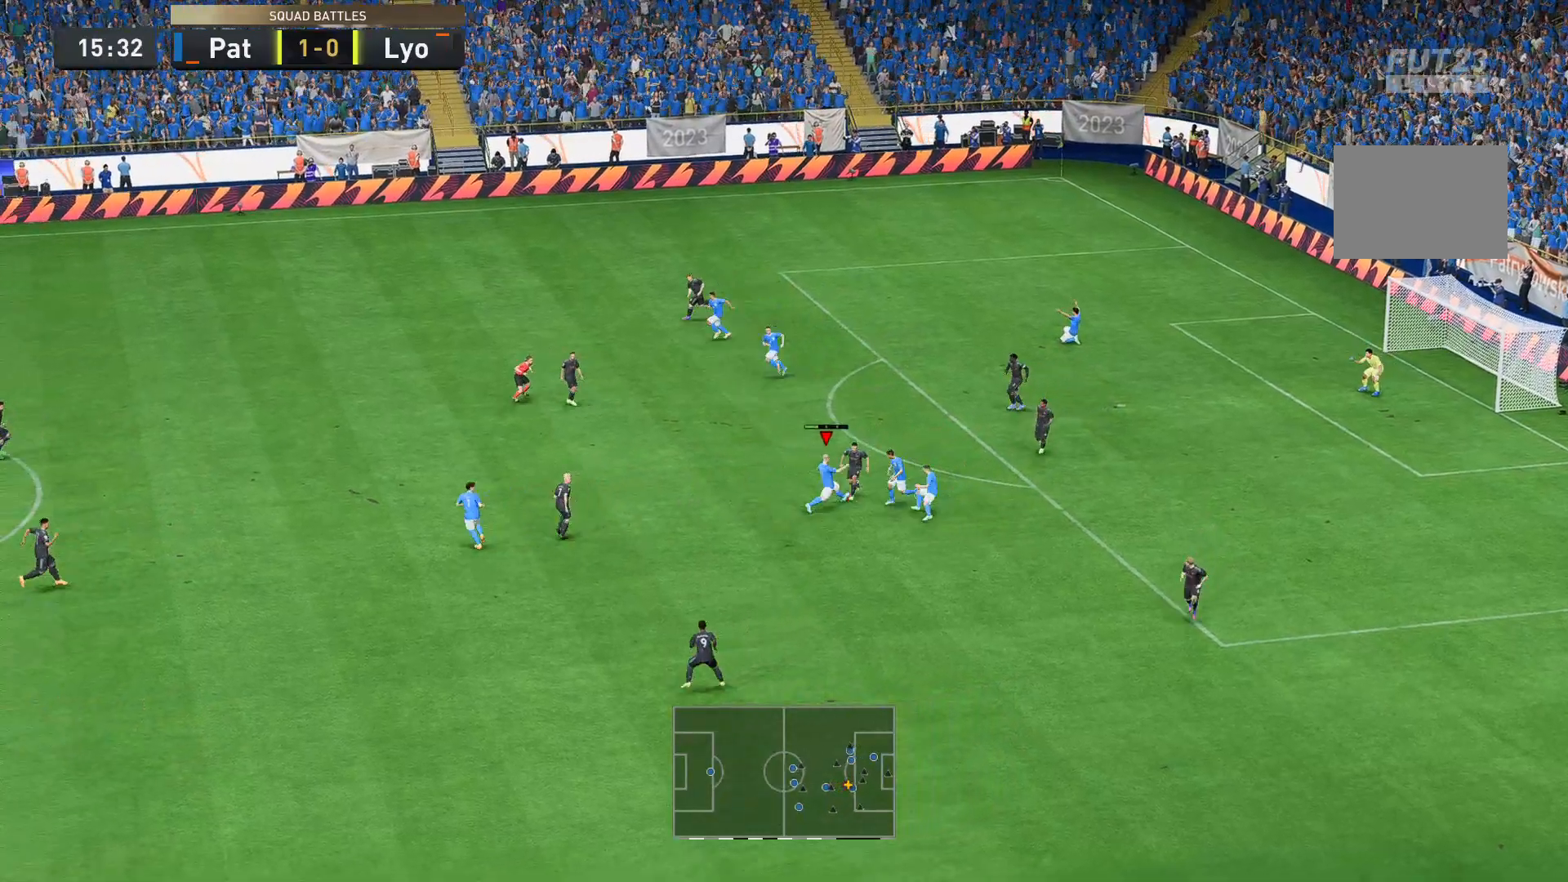
{"buttons": ["R2"], "left_stick": "down-right", "right_stick": "center", "events": [[70, "left_stick", "down-right"], [350, "left_stick", "right"], [489, "left_stick", "down-right"]]}
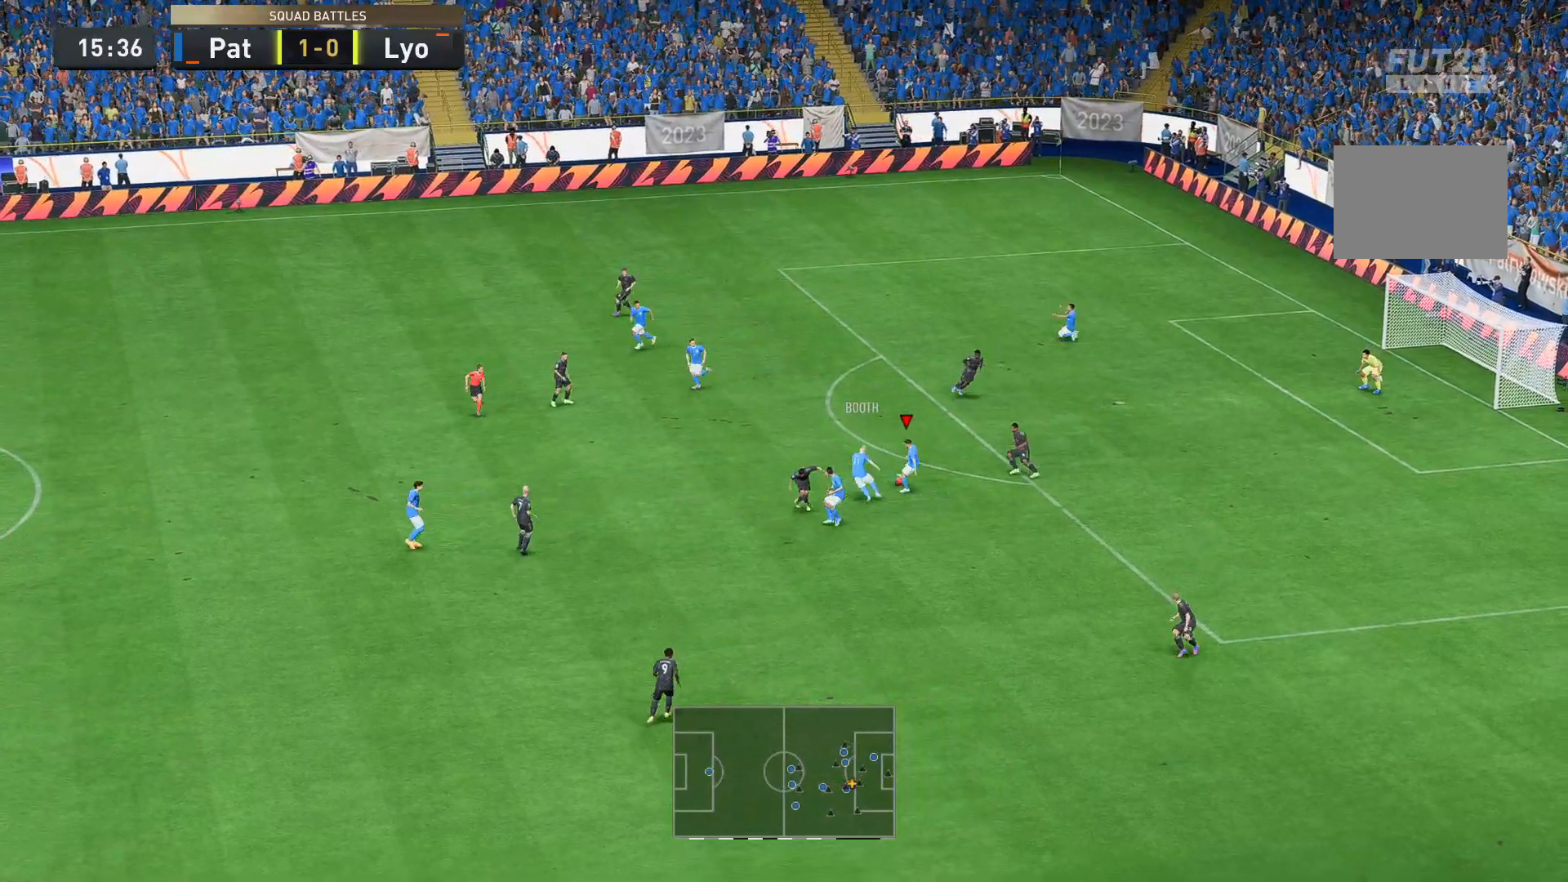
{"buttons": [], "left_stick": "down-right", "right_stick": "center", "events": [[35, "R2", "up"]]}
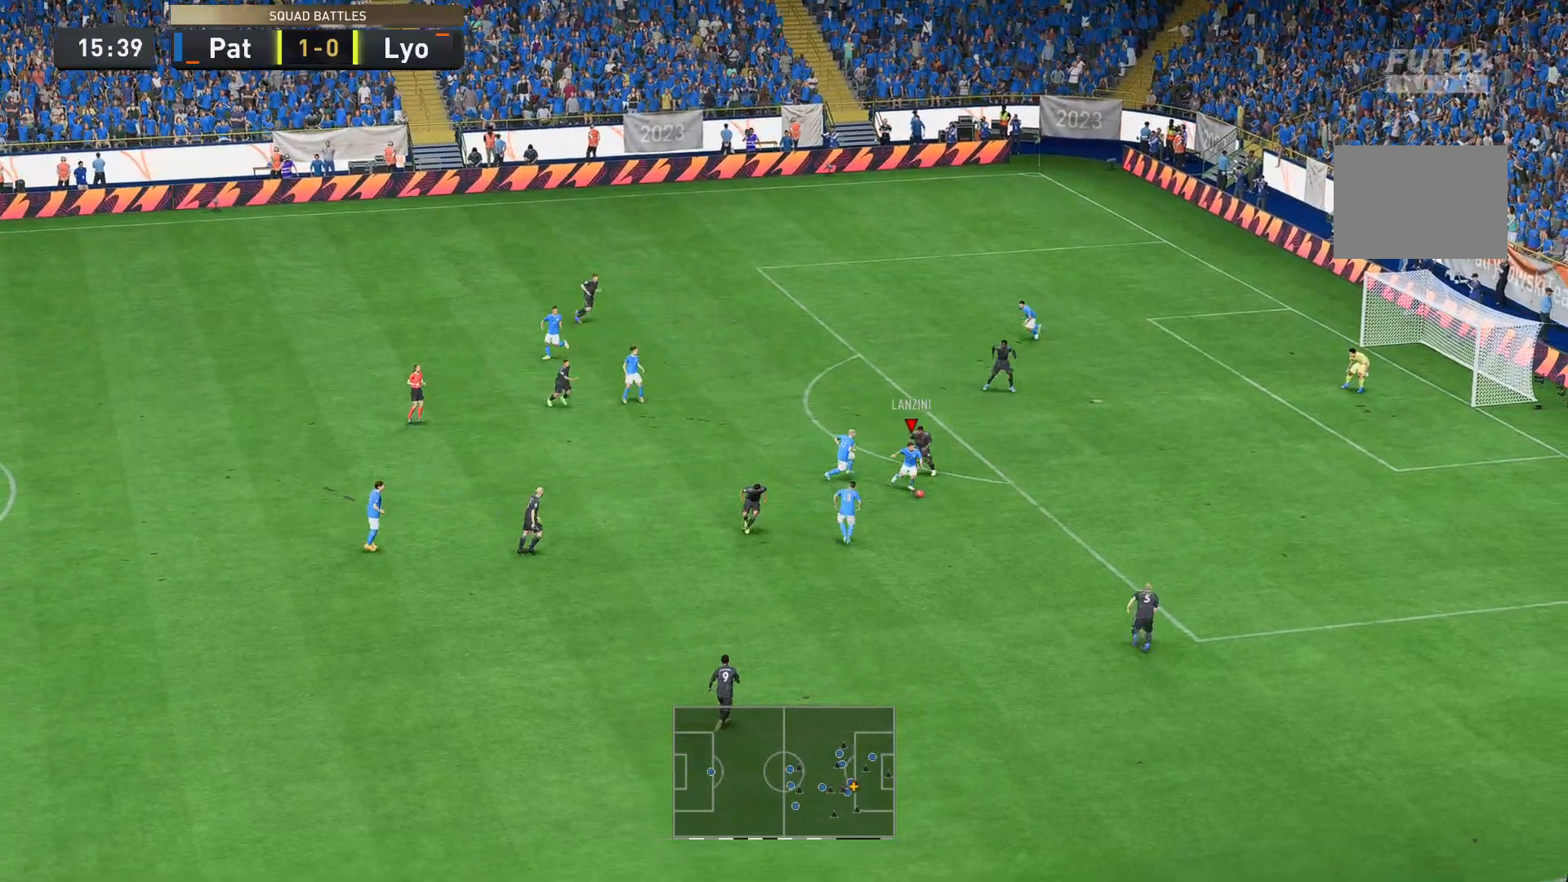
{"buttons": [], "left_stick": "up-right", "right_stick": "center", "events": [[280, "left_stick", "right"], [420, "left_stick", "up-right"]]}
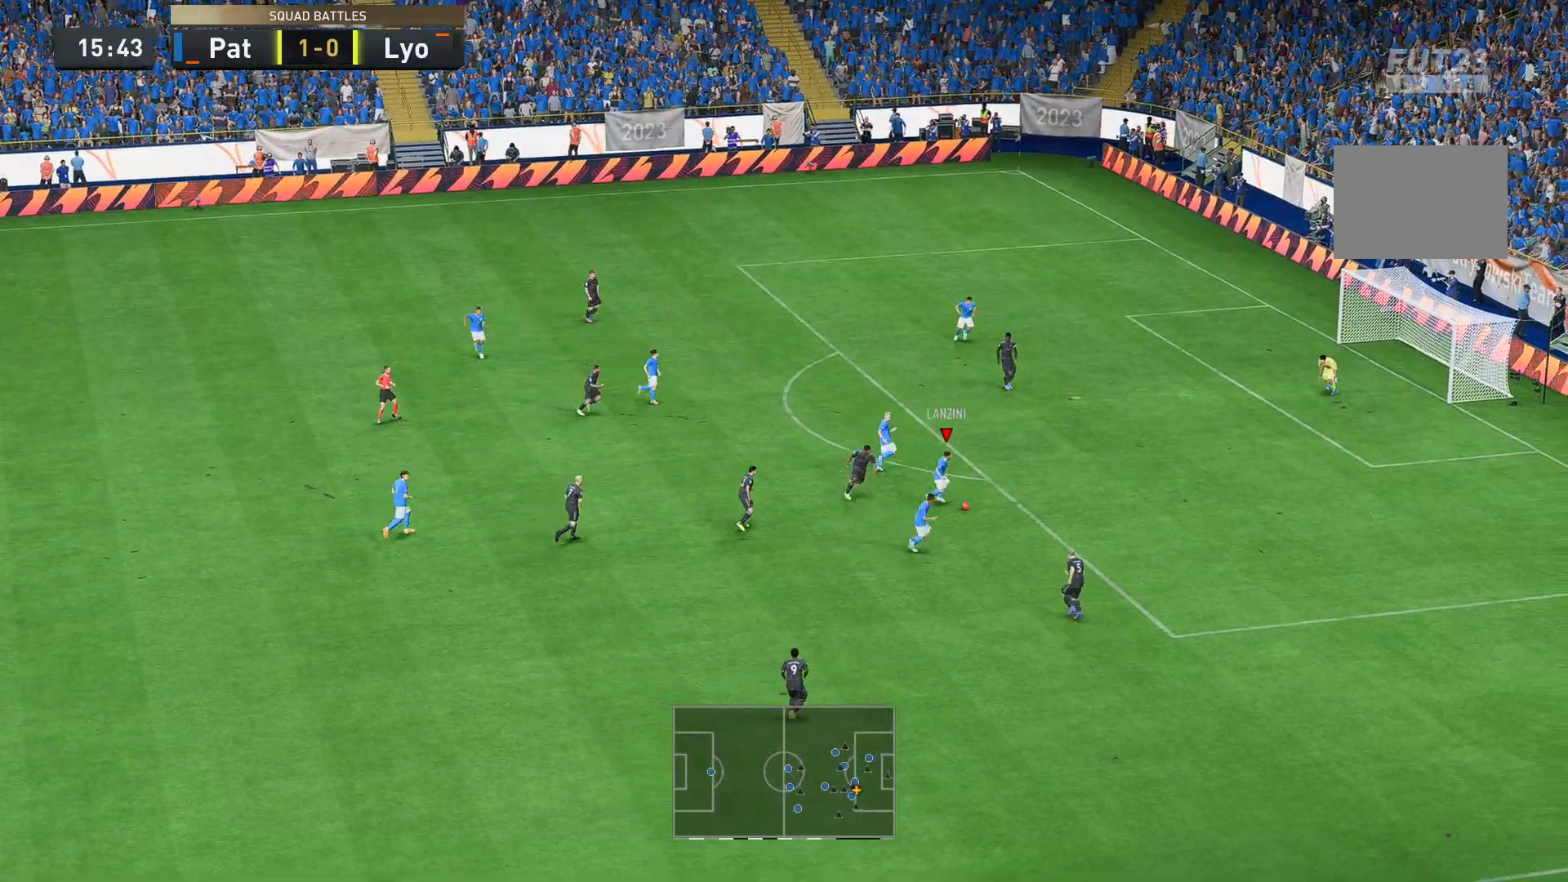
{"buttons": [], "left_stick": "up-right", "right_stick": "center", "events": [[104, "right_stick", "down"], [454, "right_stick", "center"]]}
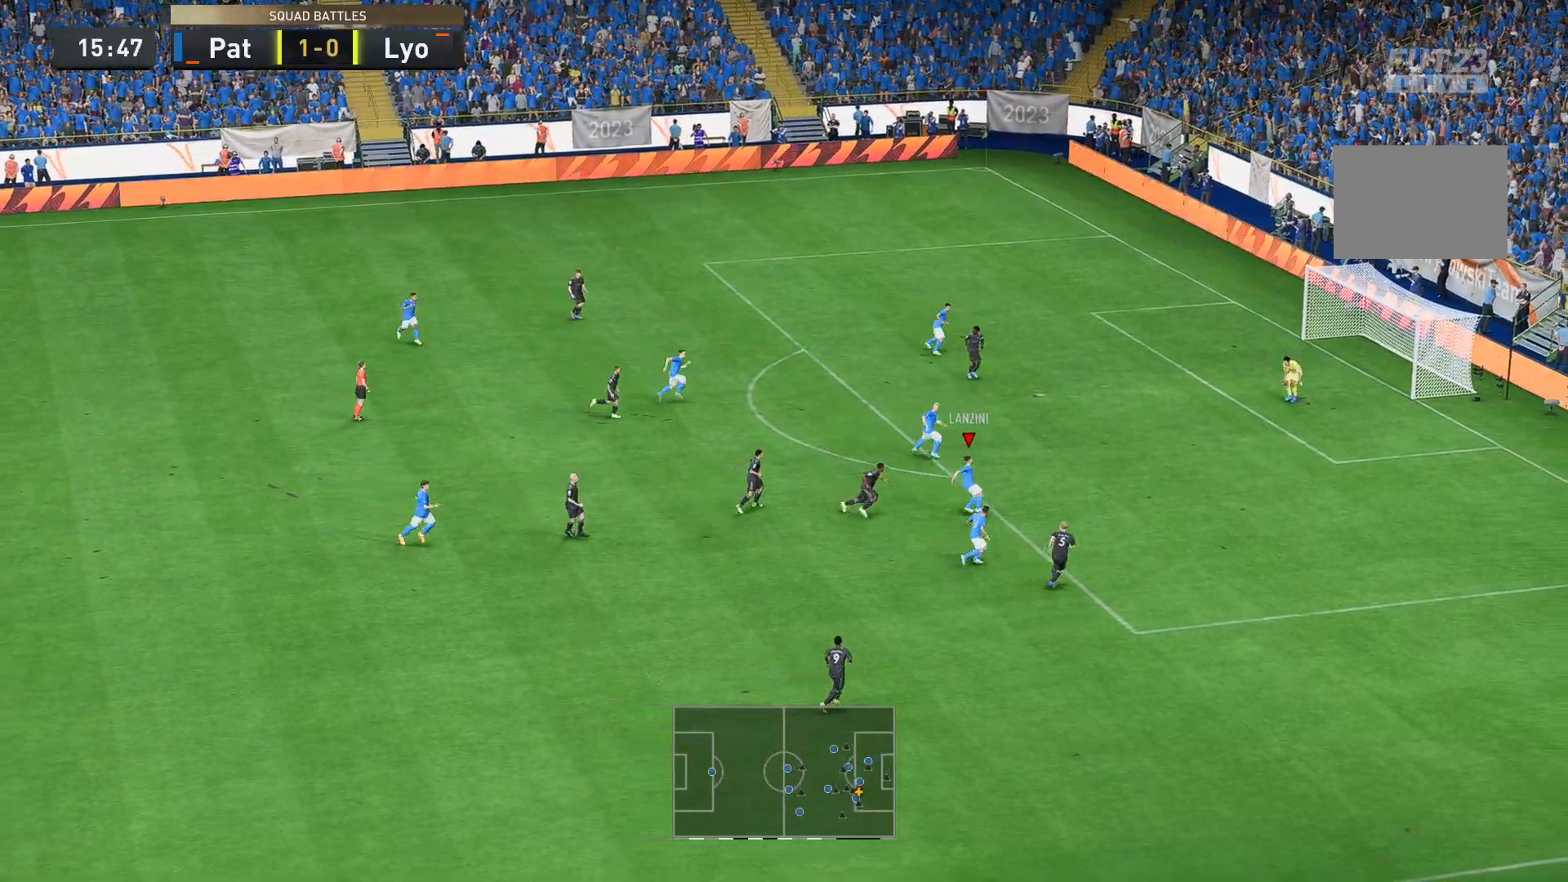
{"buttons": [], "left_stick": "up-right", "right_stick": "center", "events": []}
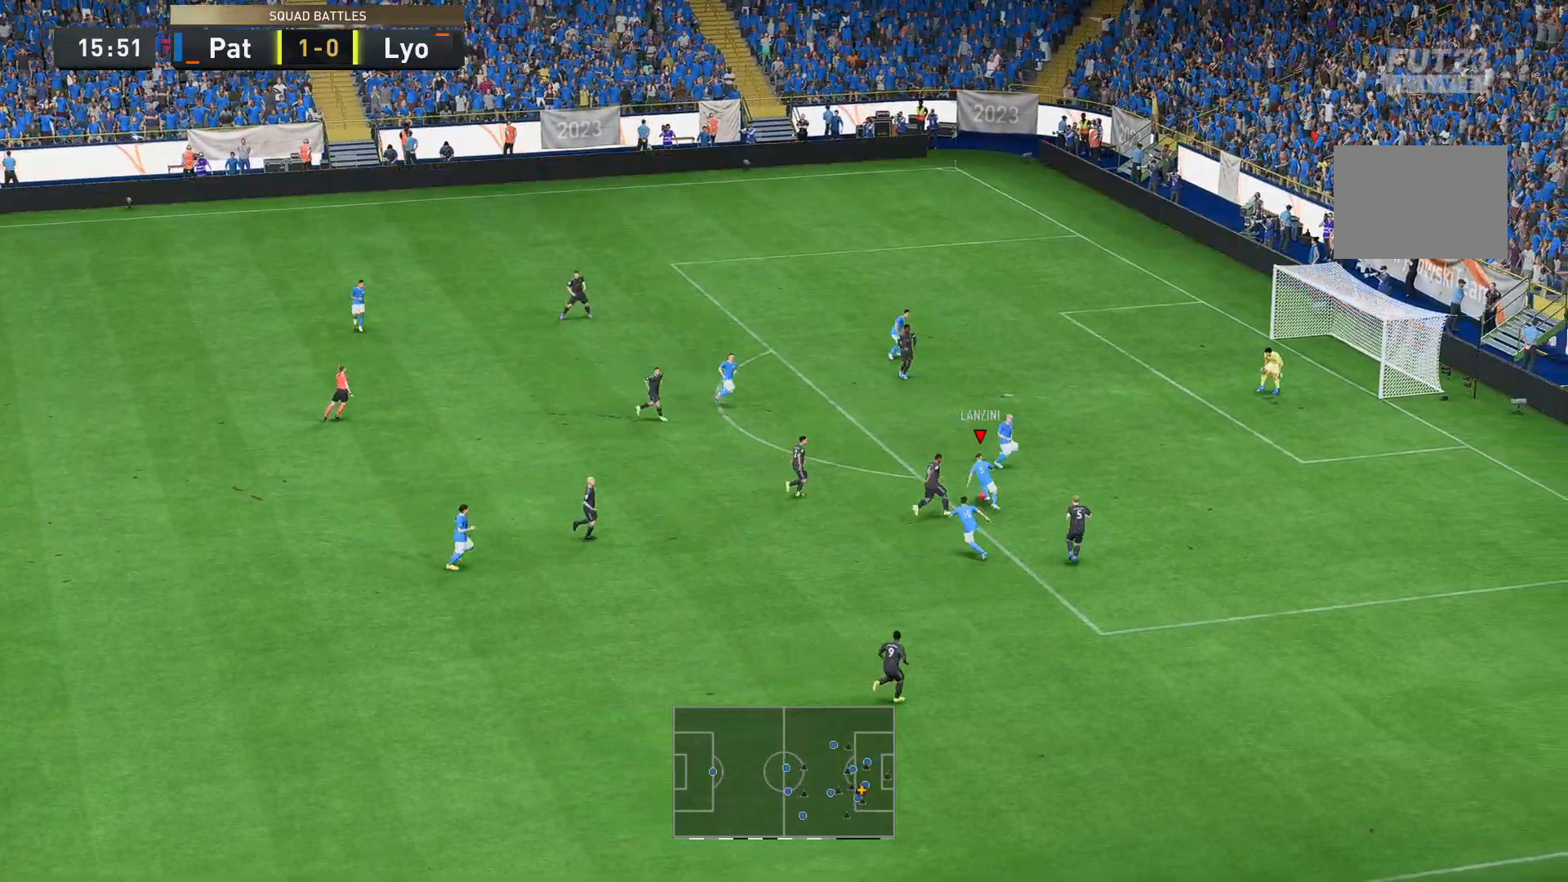
{"buttons": [], "left_stick": "up-right", "right_stick": "down", "events": [[314, "right_stick", "down"]]}
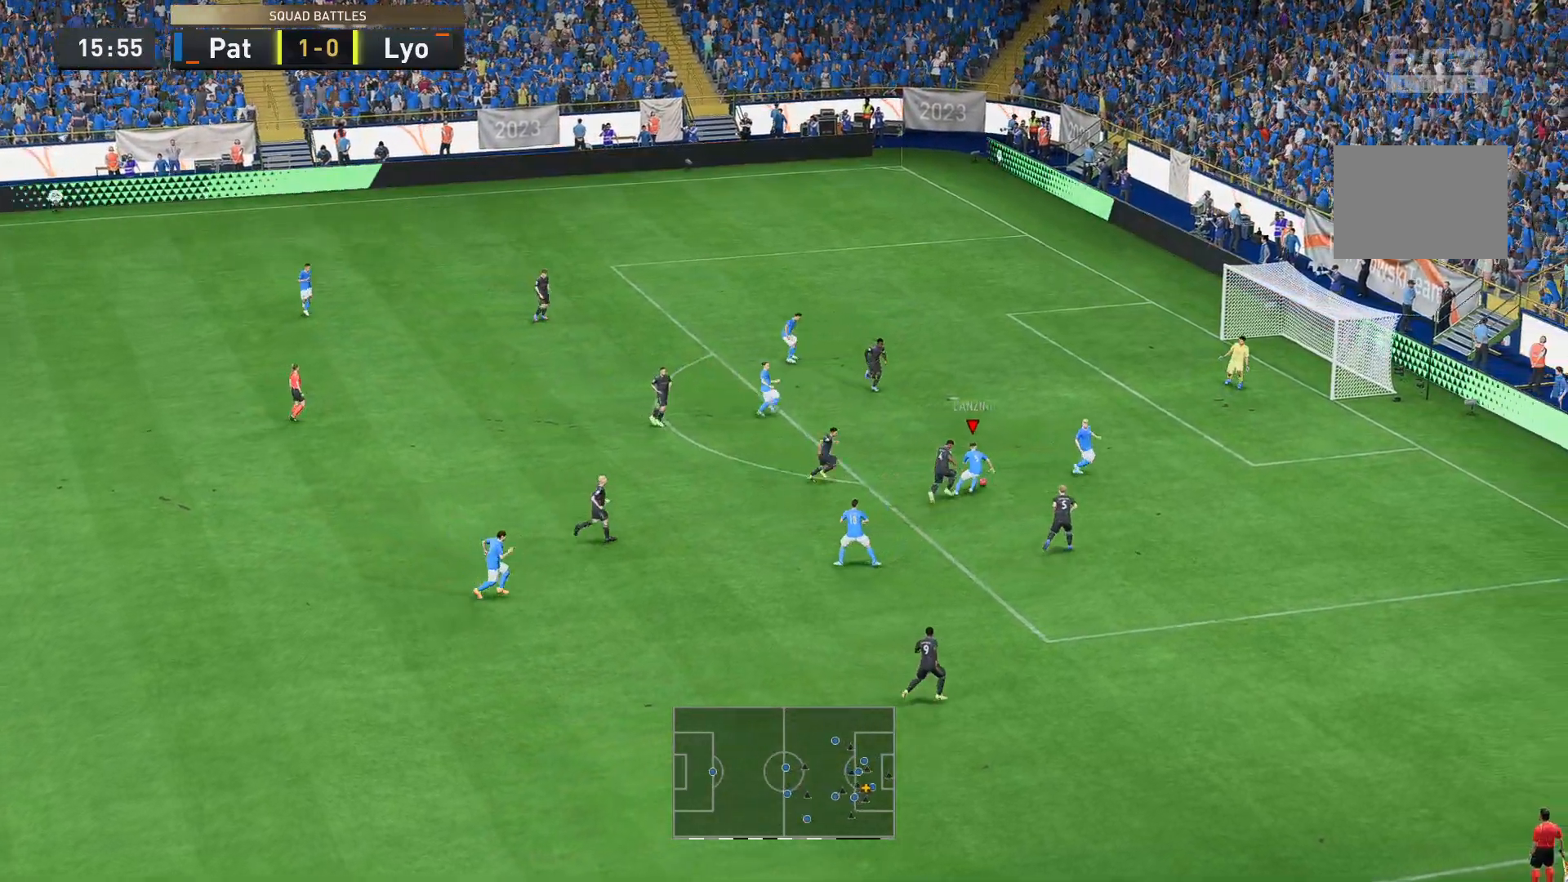
{"buttons": [], "left_stick": "up-right", "right_stick": "center", "events": [[70, "right_stick", "center"]]}
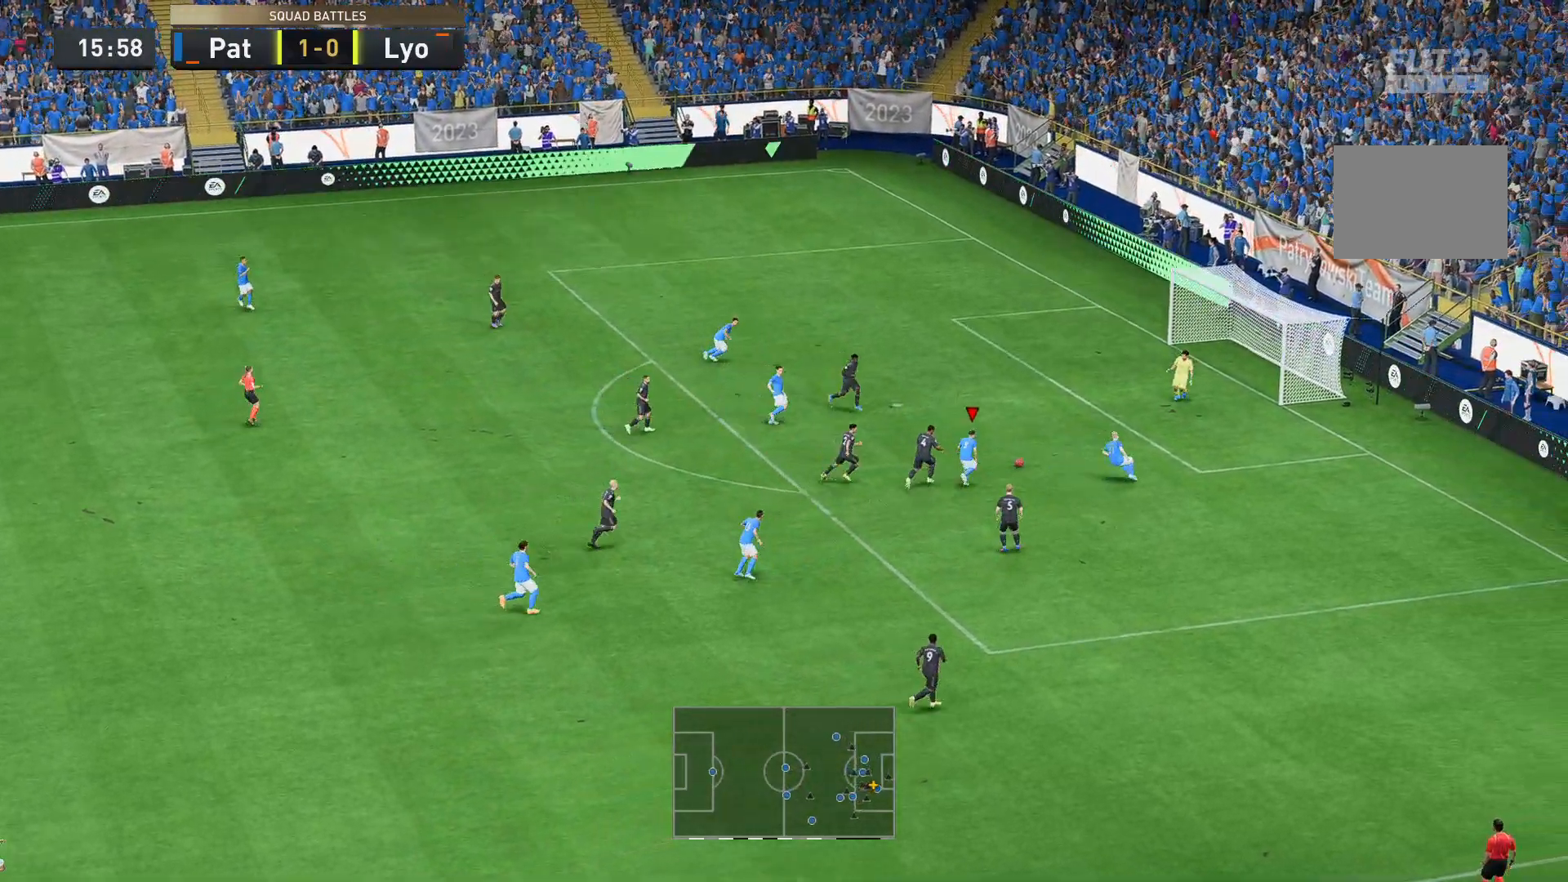
{"buttons": [], "left_stick": "up-right", "right_stick": "center", "events": []}
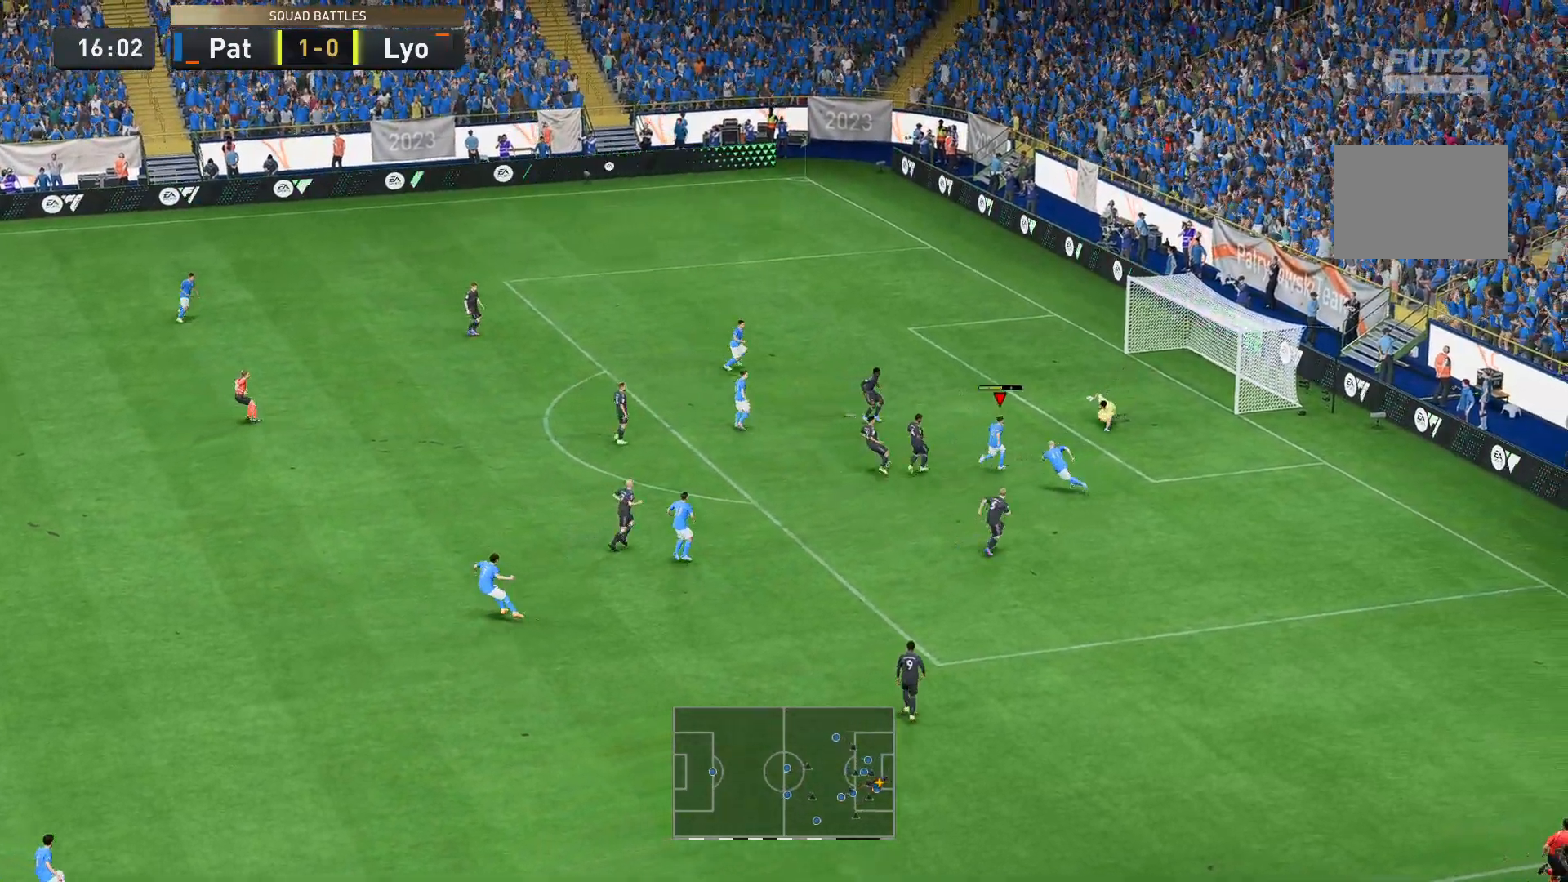
{"buttons": [], "left_stick": "up-right", "right_stick": "center", "events": []}
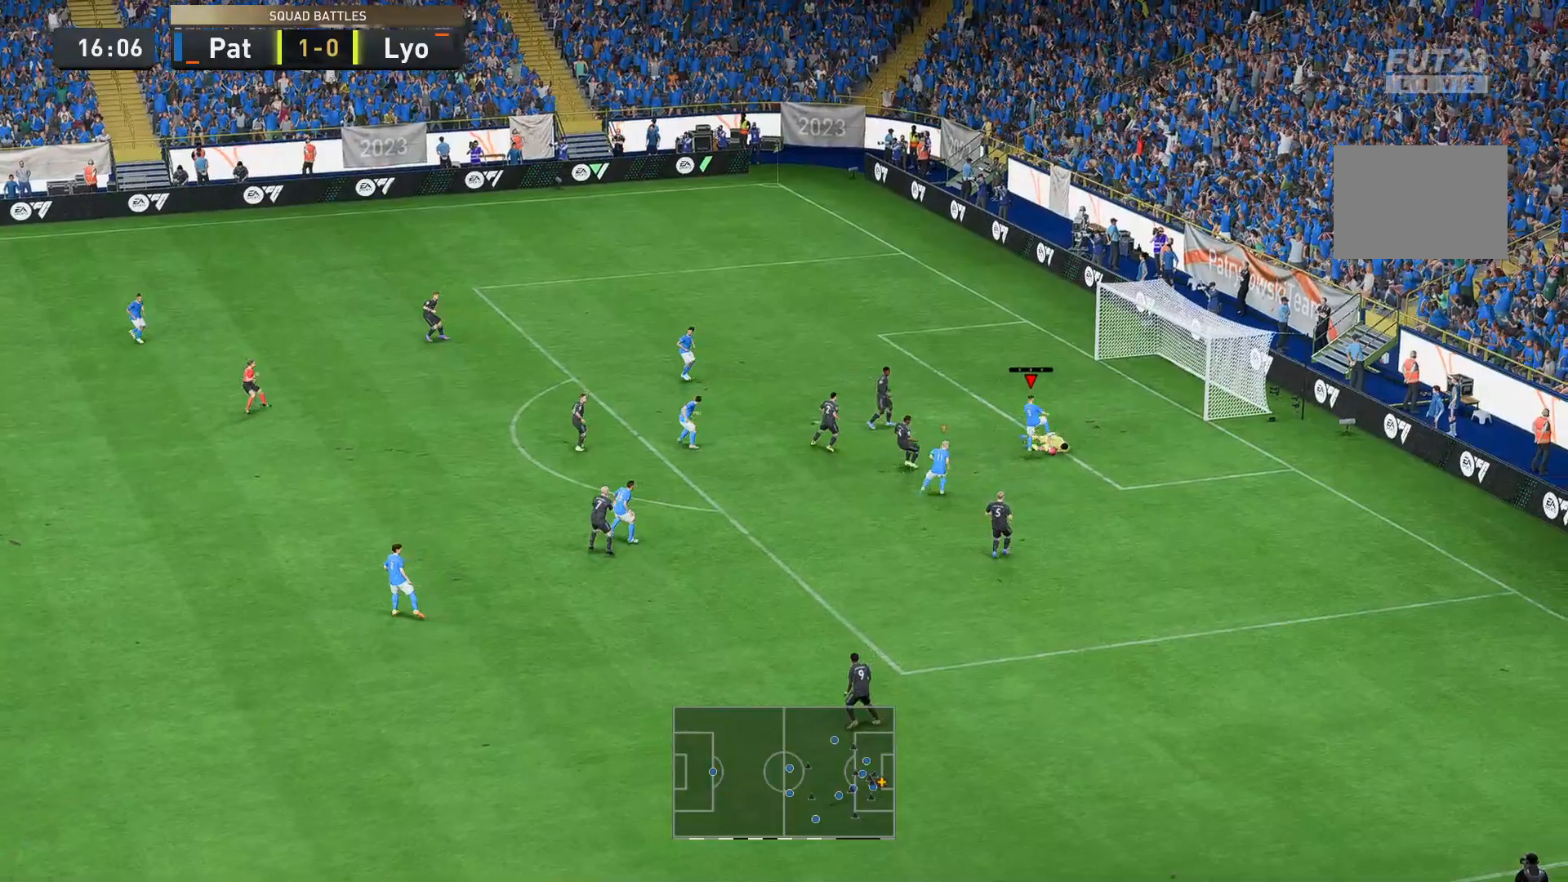
{"buttons": [], "left_stick": "up-right", "right_stick": "center", "events": []}
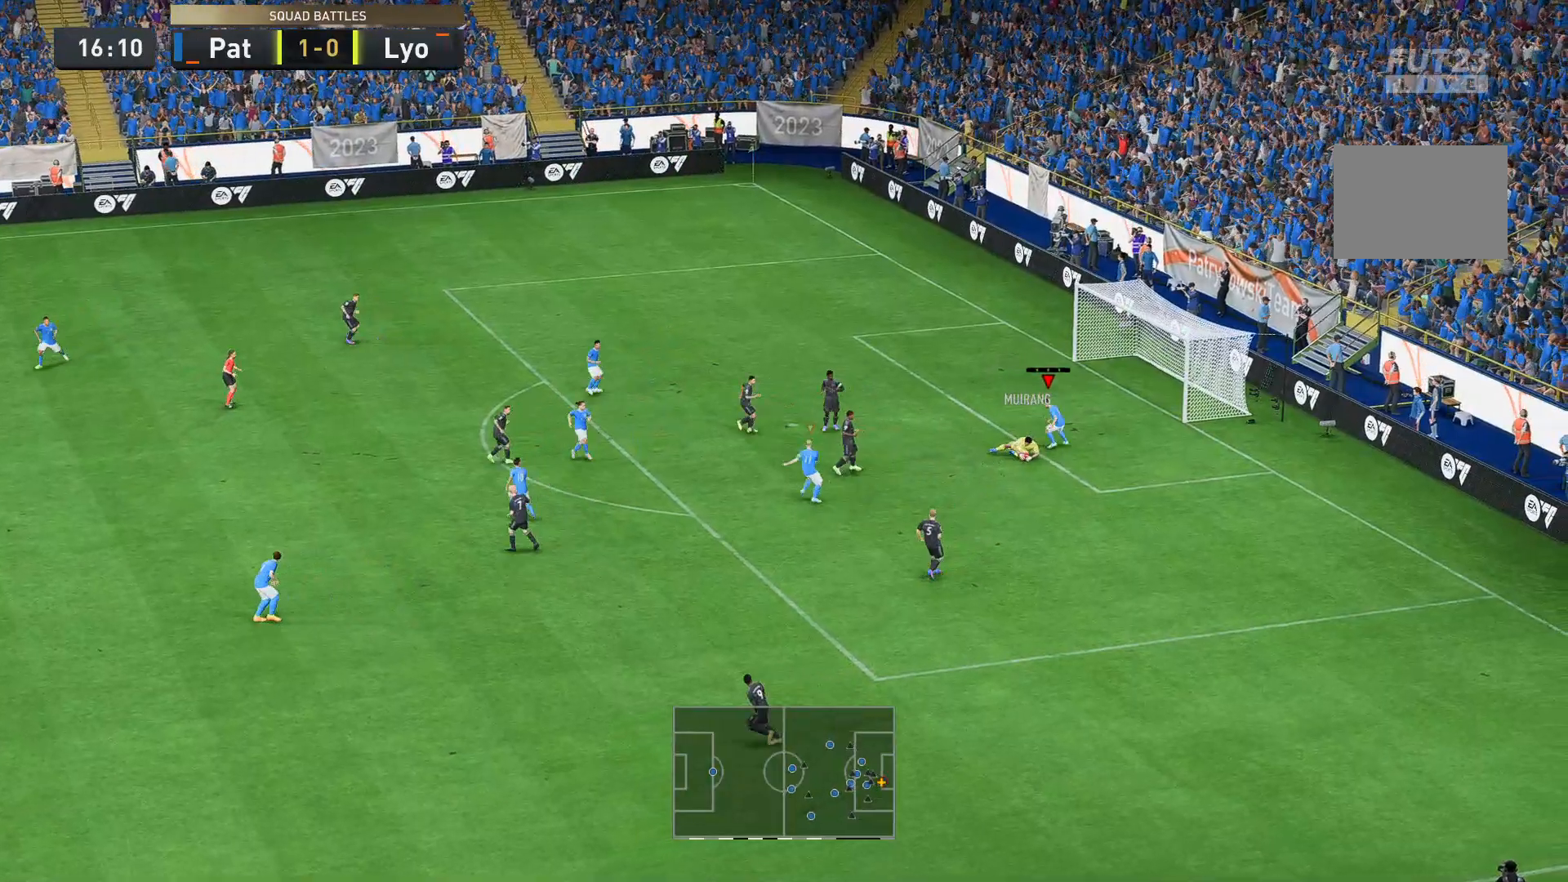
{"buttons": [], "left_stick": "center", "right_stick": "center", "events": [[490, "left_stick", "center"]]}